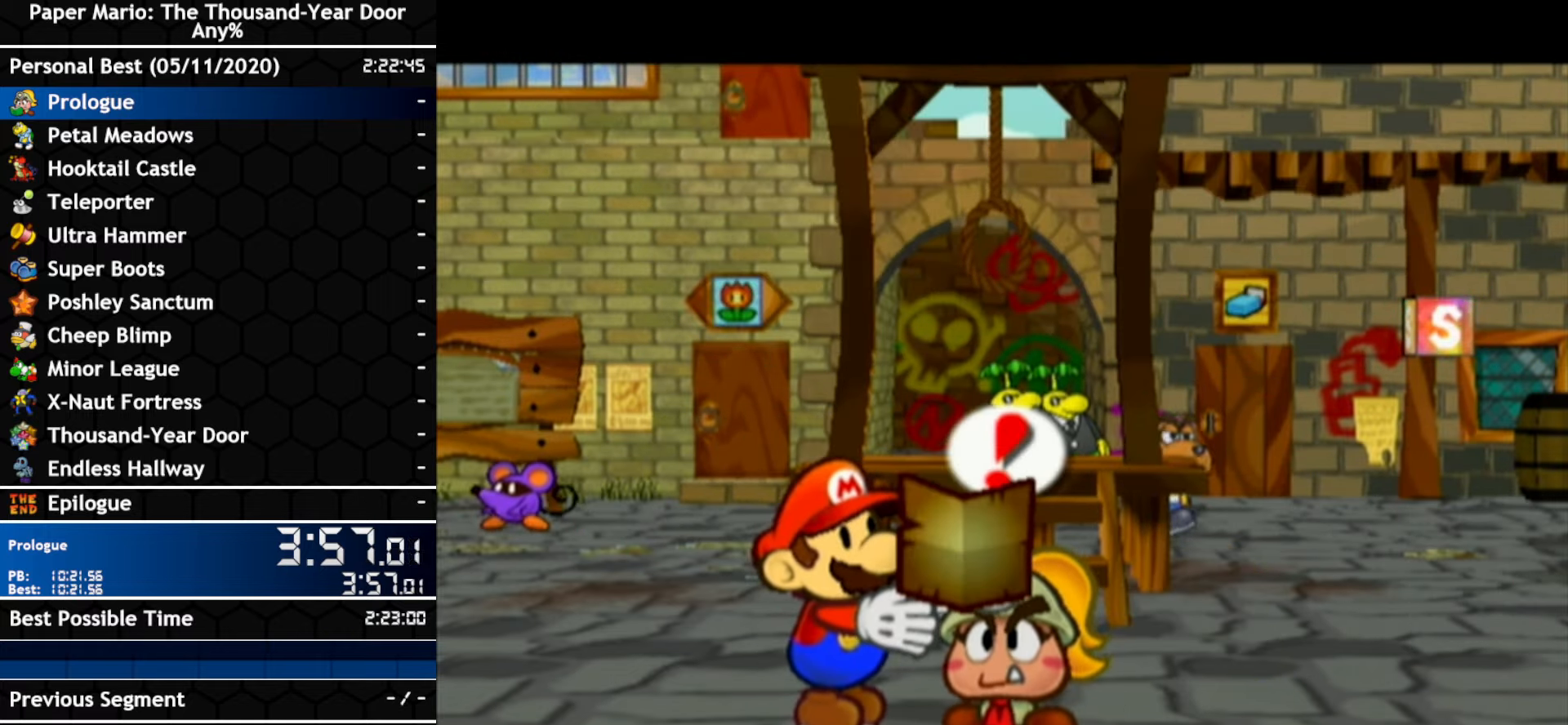
Gameplay with a controller (Nintendo layout); each line is a JSON object with the inputs held at the frame after it. "events" lists button and stick changes between this image and that frame as [ms after this image, input, new state], when the widget could be followed in between. Not read: C_DOWN C_LEFT C_RIGHT C_UP DPAD_DOWN DPAD_LEFT DPAD_RIGHT DPAD_UP L1 L2 L3 R2 R3 SELECT START X Y Z other_buttons.
{"buttons": ["A"], "left_stick": "center", "right_stick": "center", "events": [[33, "A", "up"], [83, "A", "down"], [150, "A", "up"], [217, "A", "down"], [283, "B", "down"], [383, "A", "up"], [450, "A", "down"], [450, "B", "up"]]}
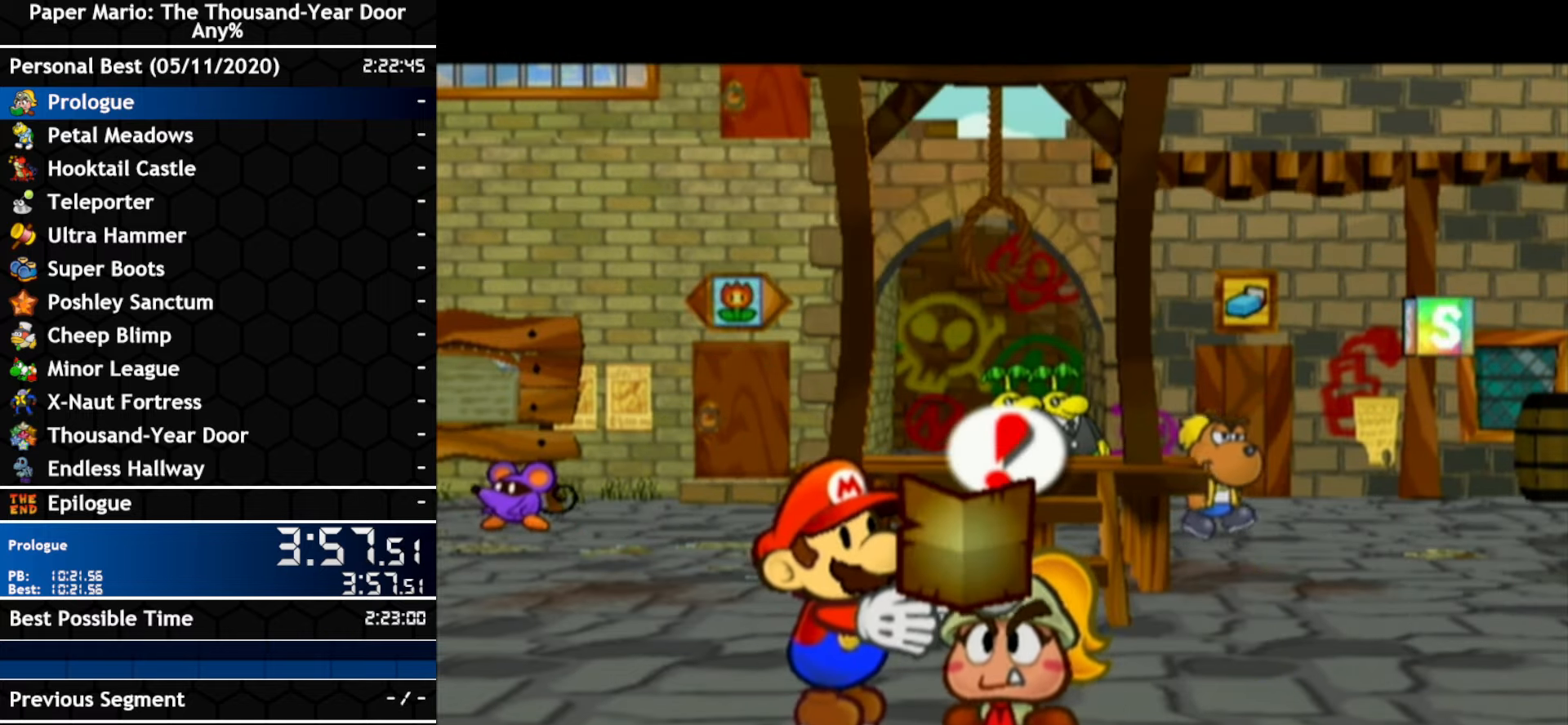
{"buttons": [], "left_stick": "center", "right_stick": "center", "events": [[283, "A", "up"], [283, "B", "down"], [350, "A", "down"], [350, "B", "up"], [400, "A", "up"], [400, "B", "down"], [467, "B", "up"]]}
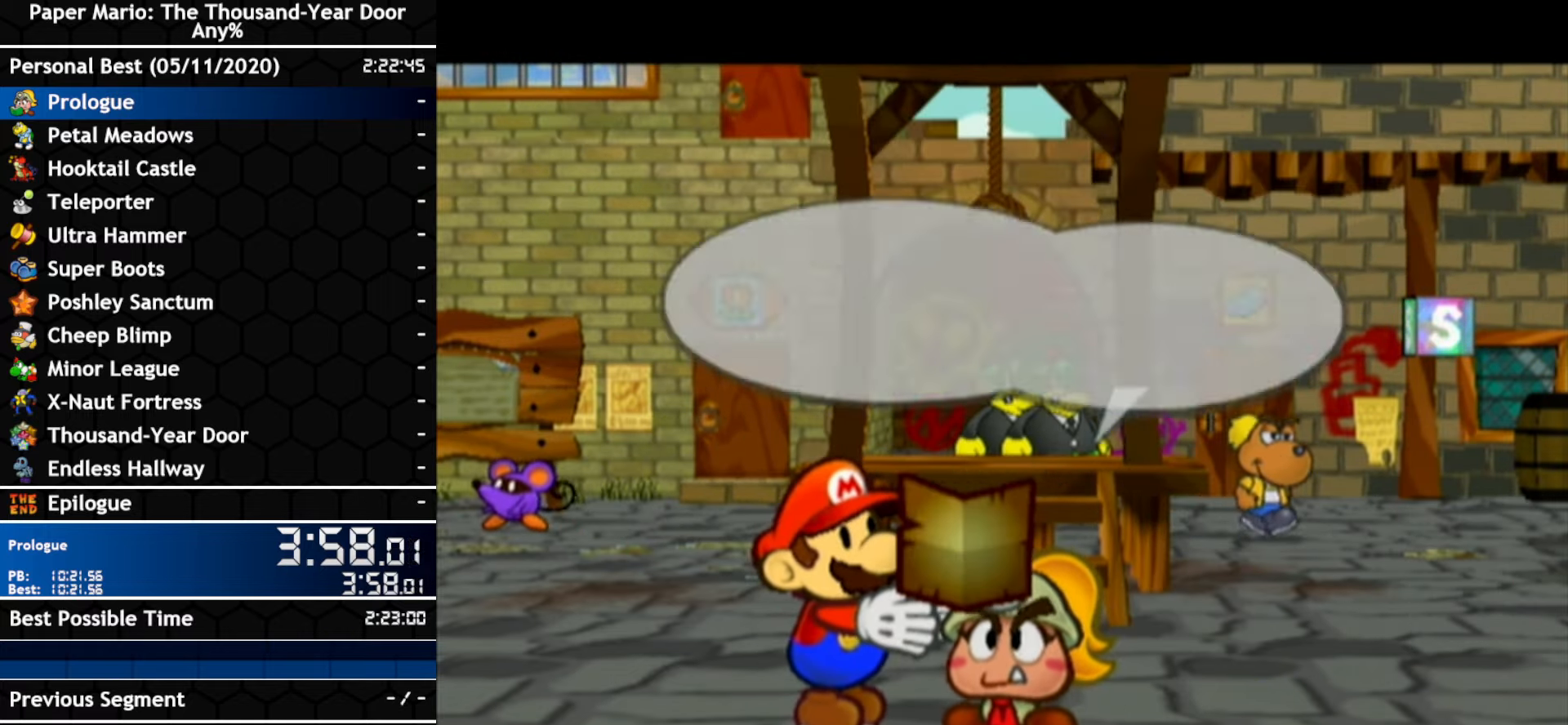
{"buttons": ["A"], "left_stick": "center", "right_stick": "center", "events": [[133, "B", "down"], [183, "B", "up"], [283, "A", "down"], [333, "A", "up"], [333, "B", "down"], [400, "B", "up"], [500, "A", "down"]]}
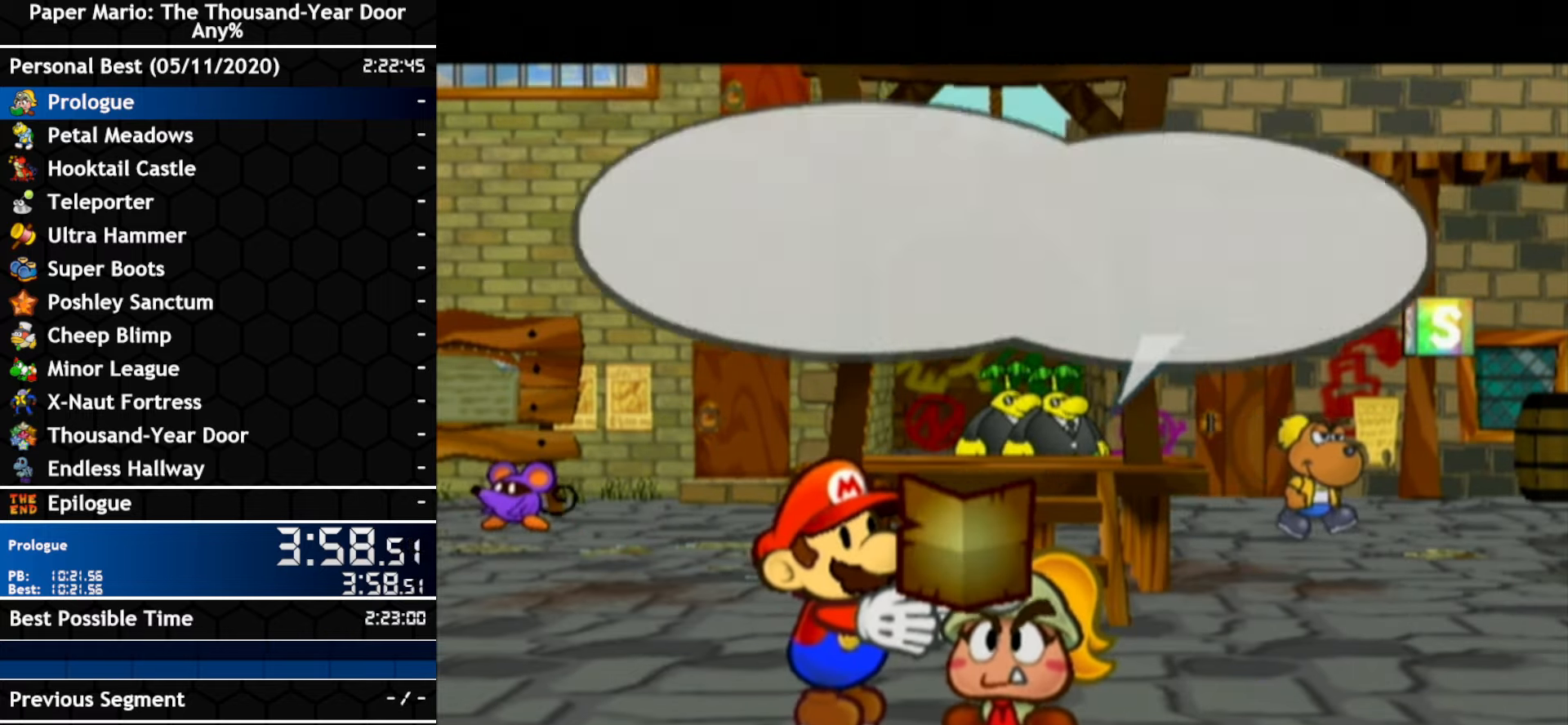
{"buttons": [], "left_stick": "center", "right_stick": "center", "events": [[67, "A", "up"], [67, "B", "down"], [133, "A", "down"], [133, "B", "up"], [184, "A", "up"], [284, "B", "down"], [334, "A", "down"], [334, "B", "up"], [467, "A", "up"]]}
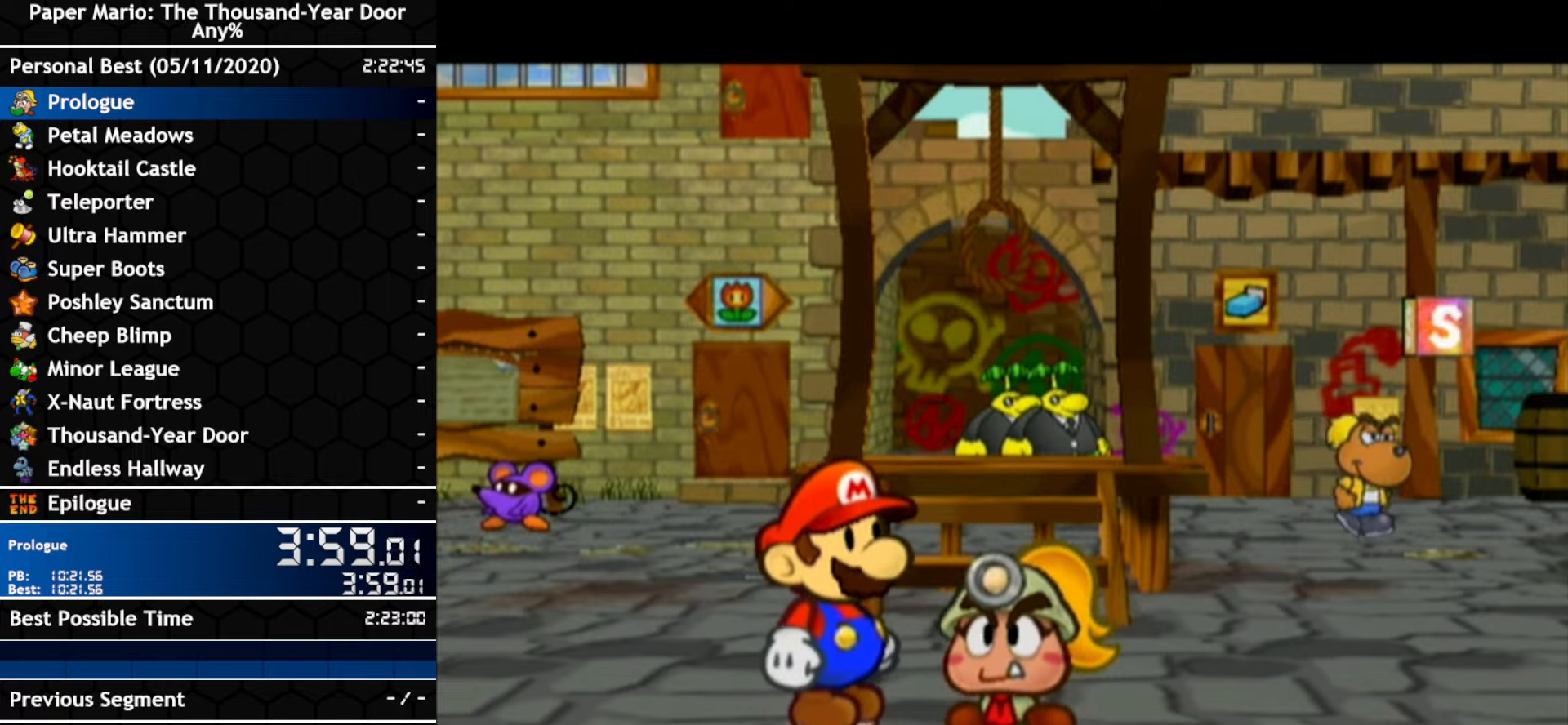
{"buttons": ["A"], "left_stick": "center", "right_stick": "center", "events": [[150, "A", "down"], [284, "A", "up"], [467, "A", "down"]]}
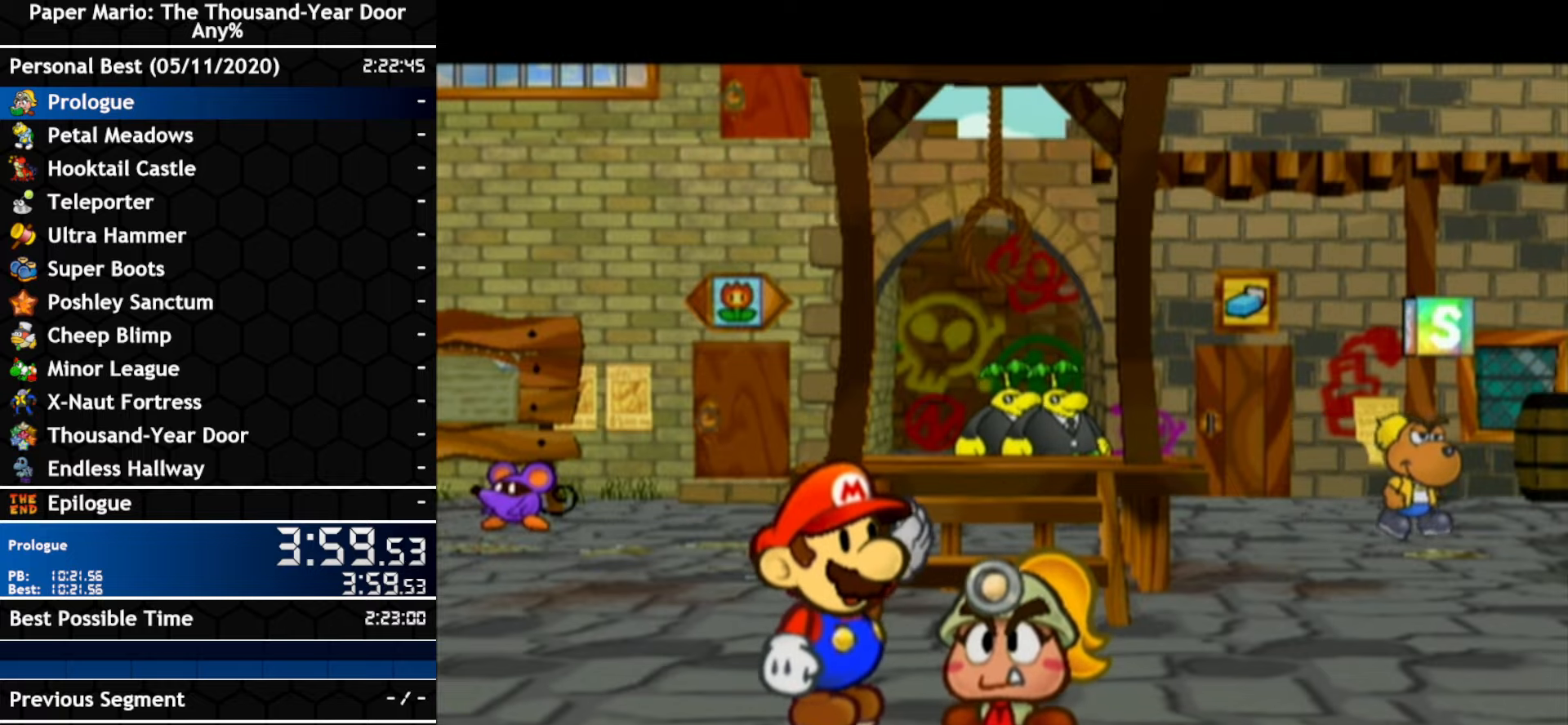
{"buttons": ["A"], "left_stick": "center", "right_stick": "center", "events": [[34, "A", "up"], [34, "B", "down"], [184, "A", "down"], [184, "B", "up"], [250, "A", "up"], [500, "A", "down"]]}
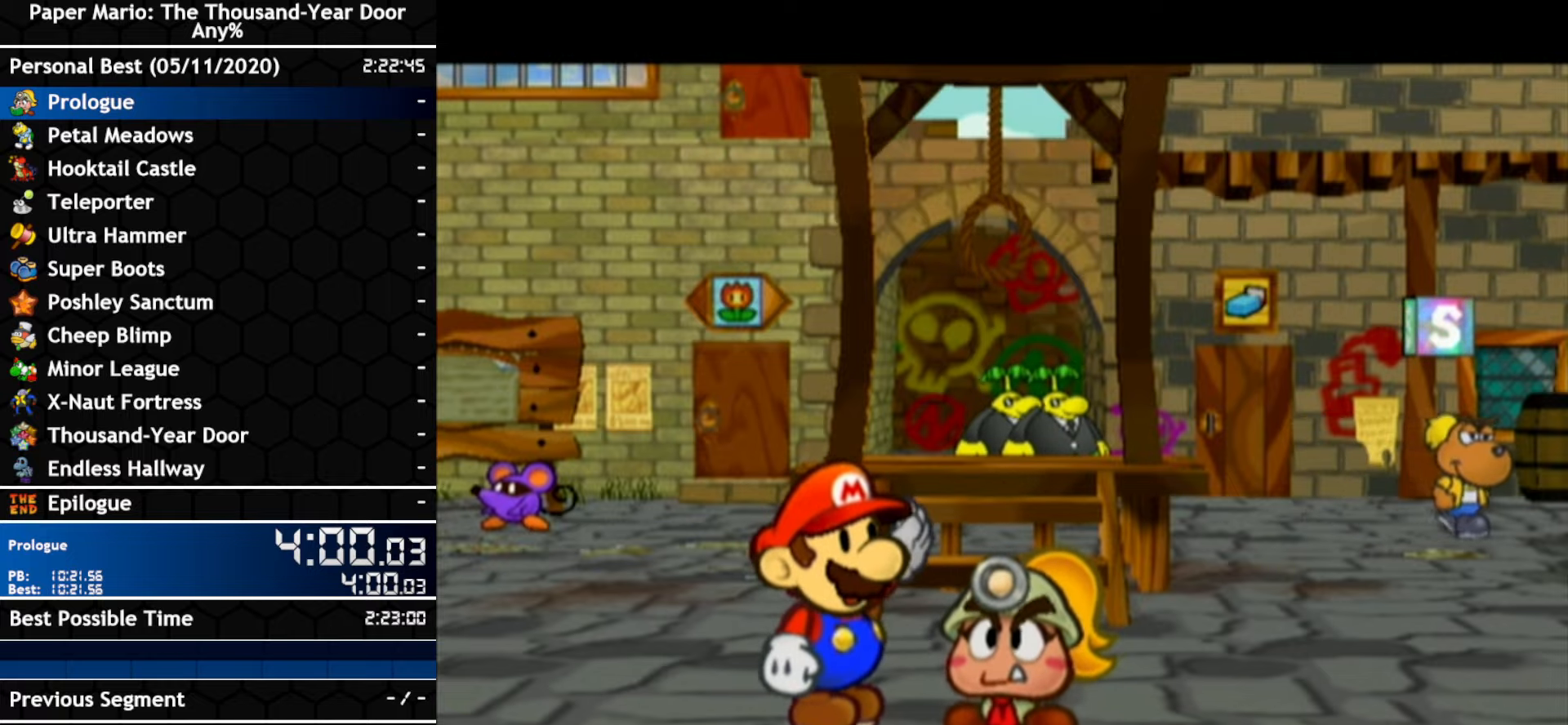
{"buttons": [], "left_stick": "center", "right_stick": "center", "events": [[67, "A", "up"], [250, "A", "down"], [317, "A", "up"]]}
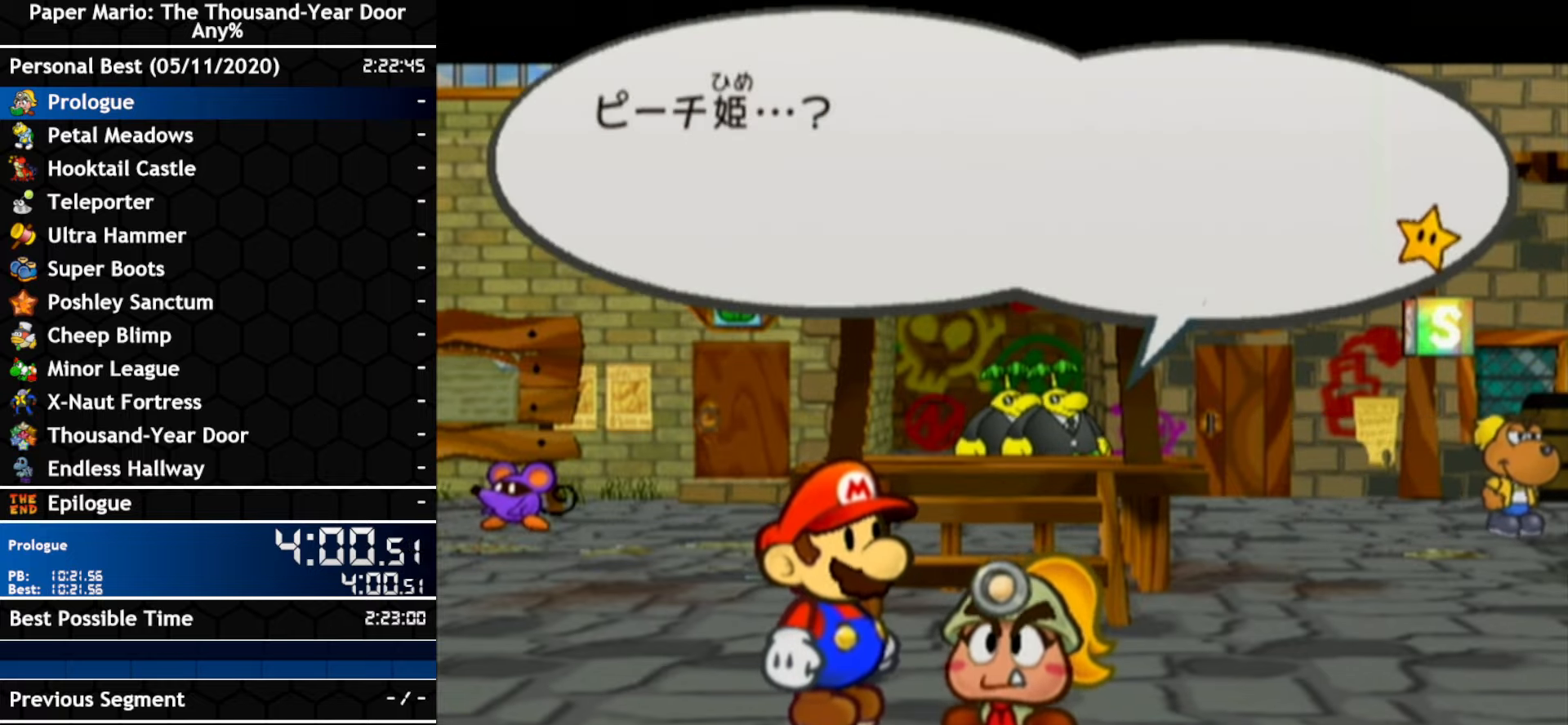
{"buttons": ["A"], "left_stick": "center", "right_stick": "center", "events": [[67, "A", "down"], [134, "B", "down"], [184, "B", "up"], [217, "A", "up"], [284, "A", "down"], [334, "A", "up"], [334, "B", "down"], [400, "B", "up"], [500, "A", "down"]]}
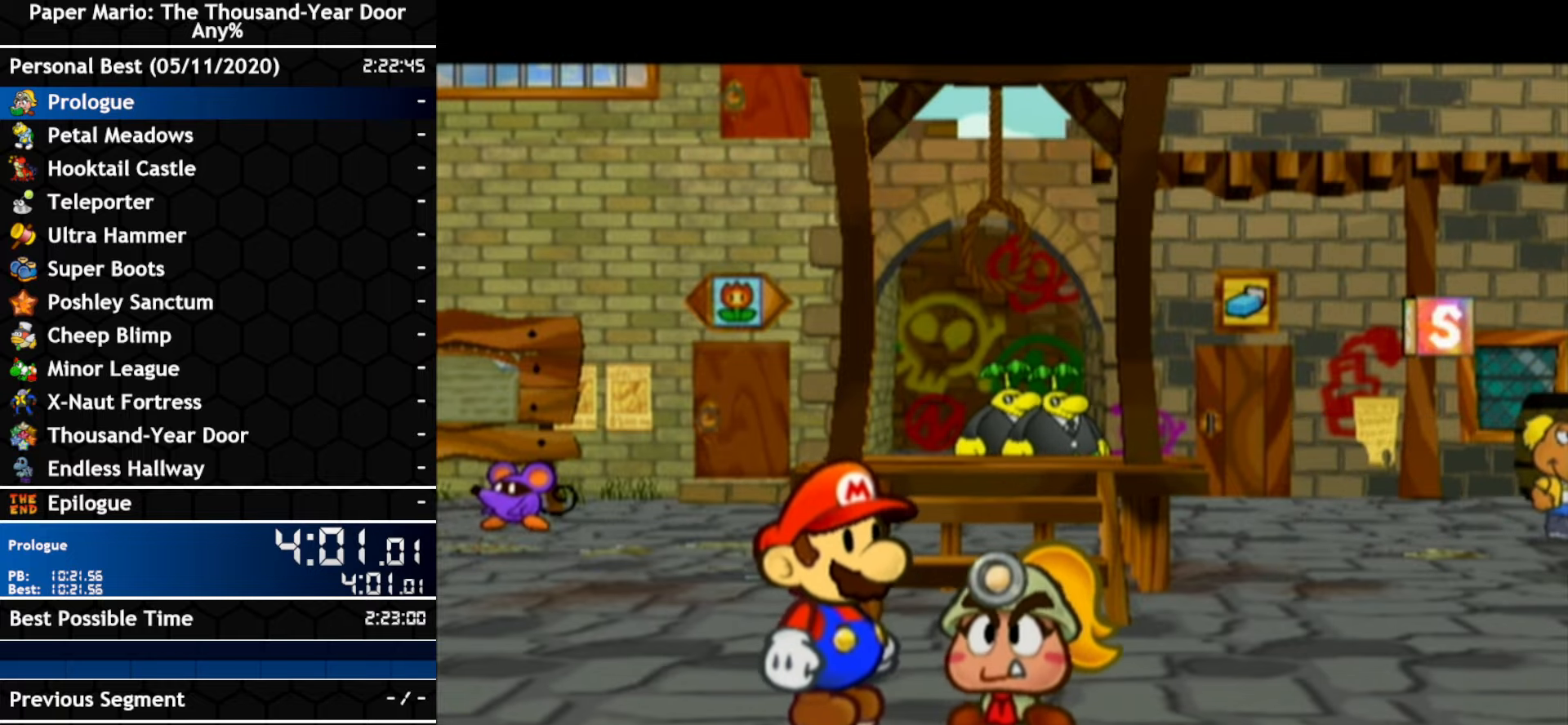
{"buttons": ["B"], "left_stick": "center", "right_stick": "center", "events": [[67, "A", "up"], [284, "B", "down"], [450, "A", "down"], [450, "B", "up"], [500, "A", "up"], [500, "B", "down"]]}
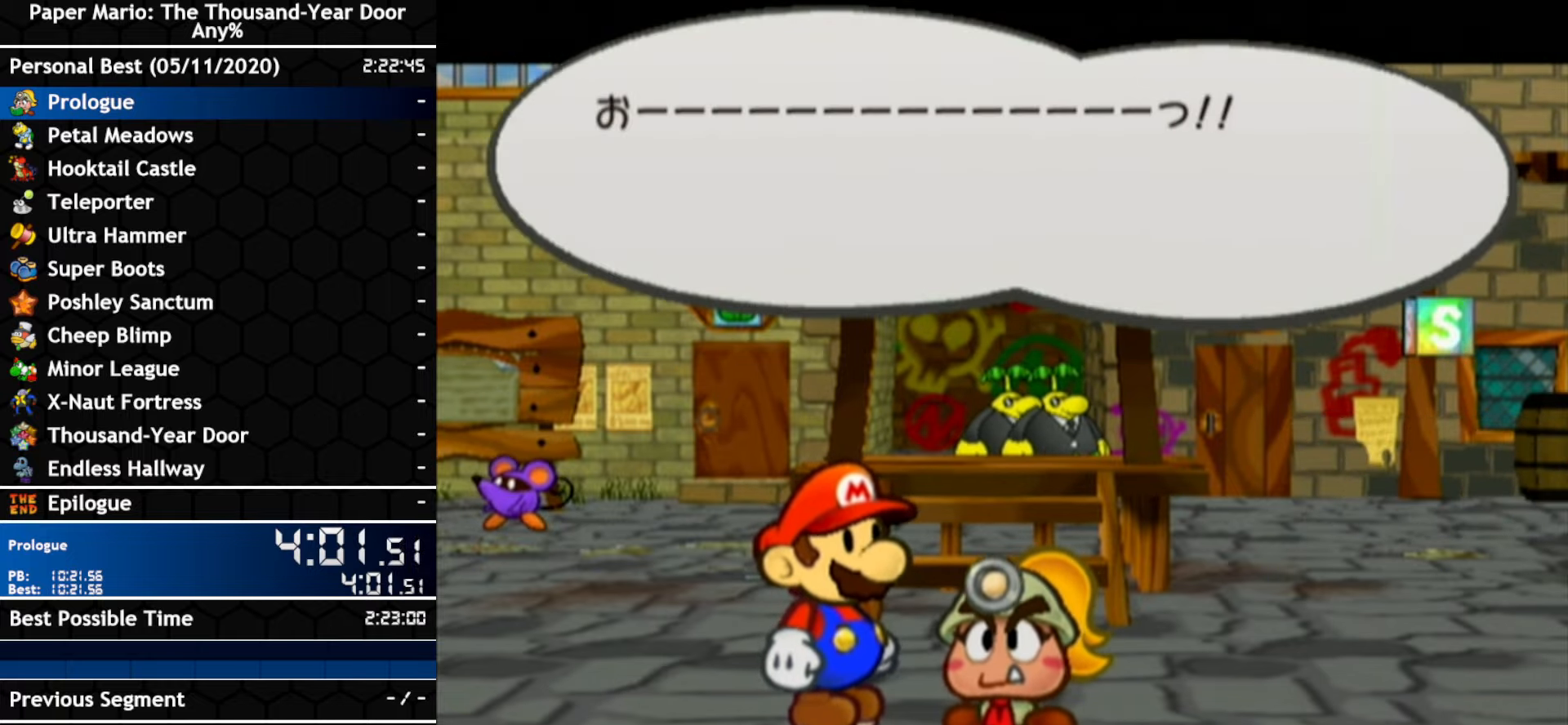
{"buttons": [], "left_stick": "center", "right_stick": "center", "events": [[67, "B", "up"], [184, "B", "down"], [250, "A", "down"], [250, "B", "up"], [467, "A", "up"]]}
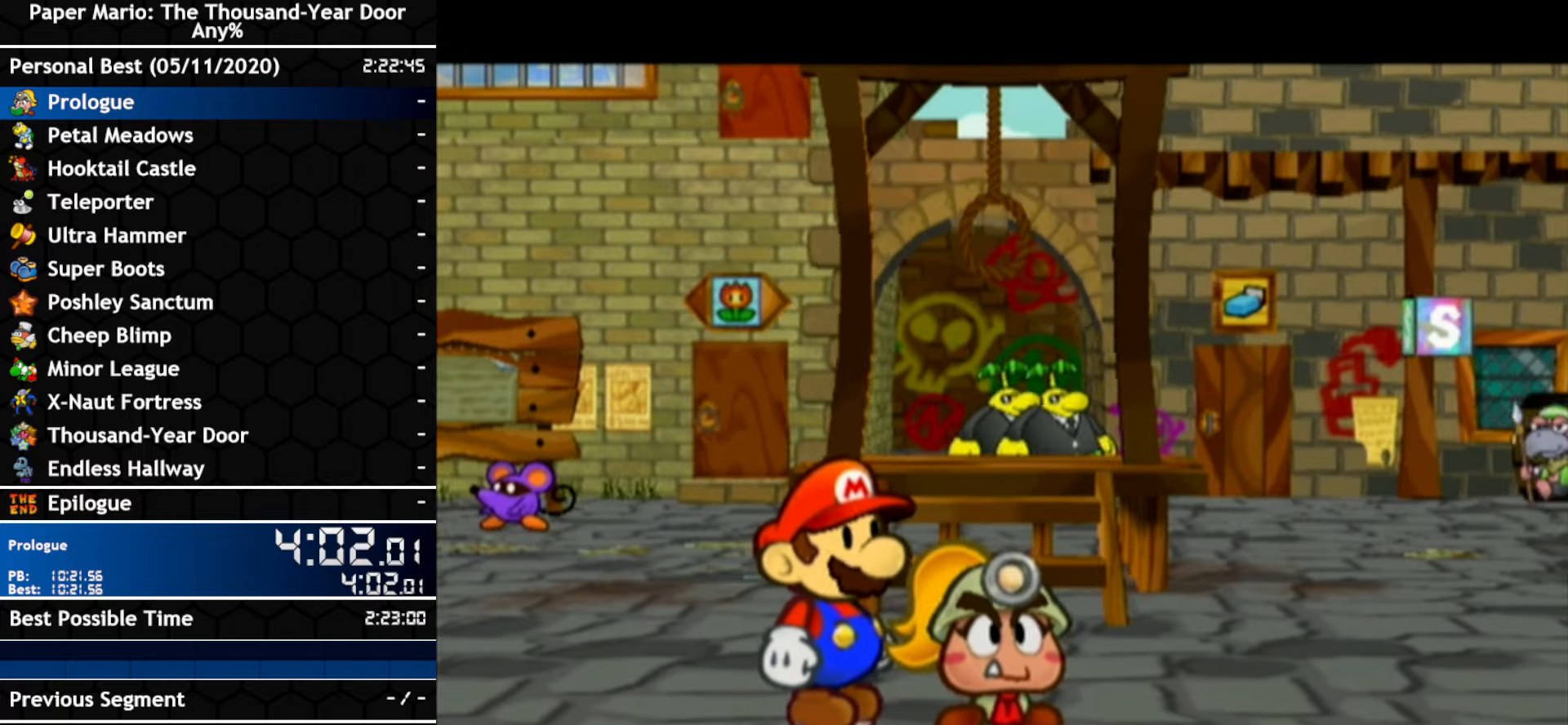
{"buttons": [], "left_stick": "center", "right_stick": "center", "events": []}
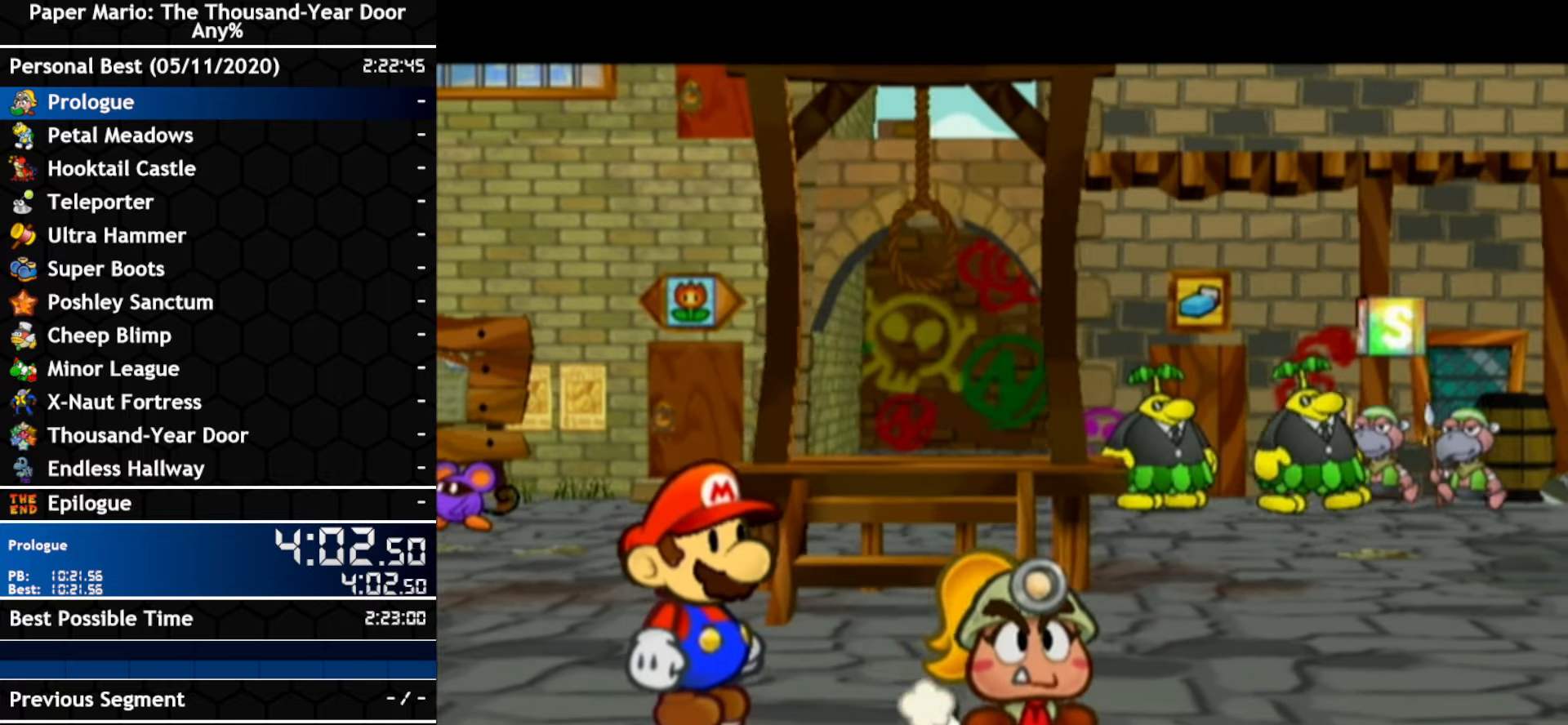
{"buttons": [], "left_stick": "center", "right_stick": "center", "events": []}
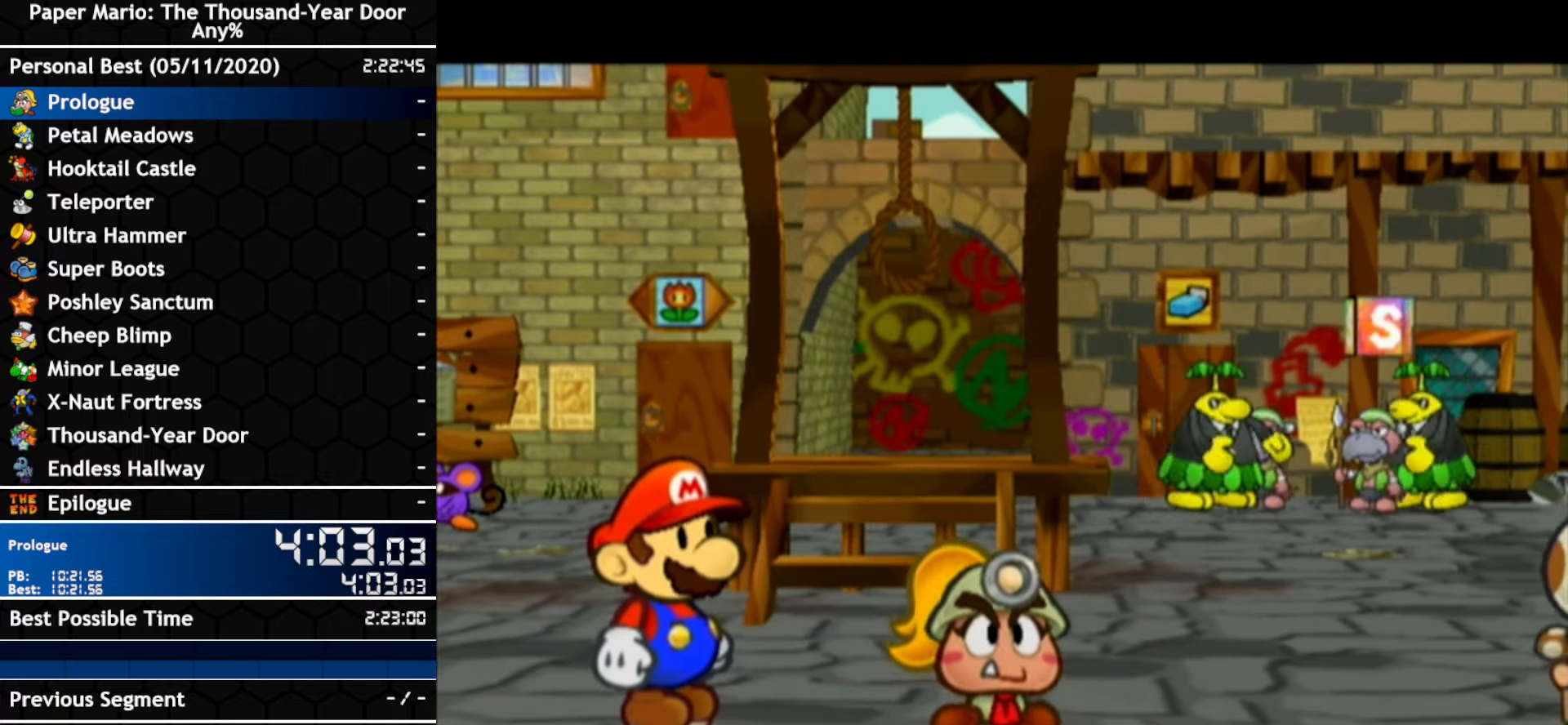
{"buttons": [], "left_stick": "center", "right_stick": "center", "events": []}
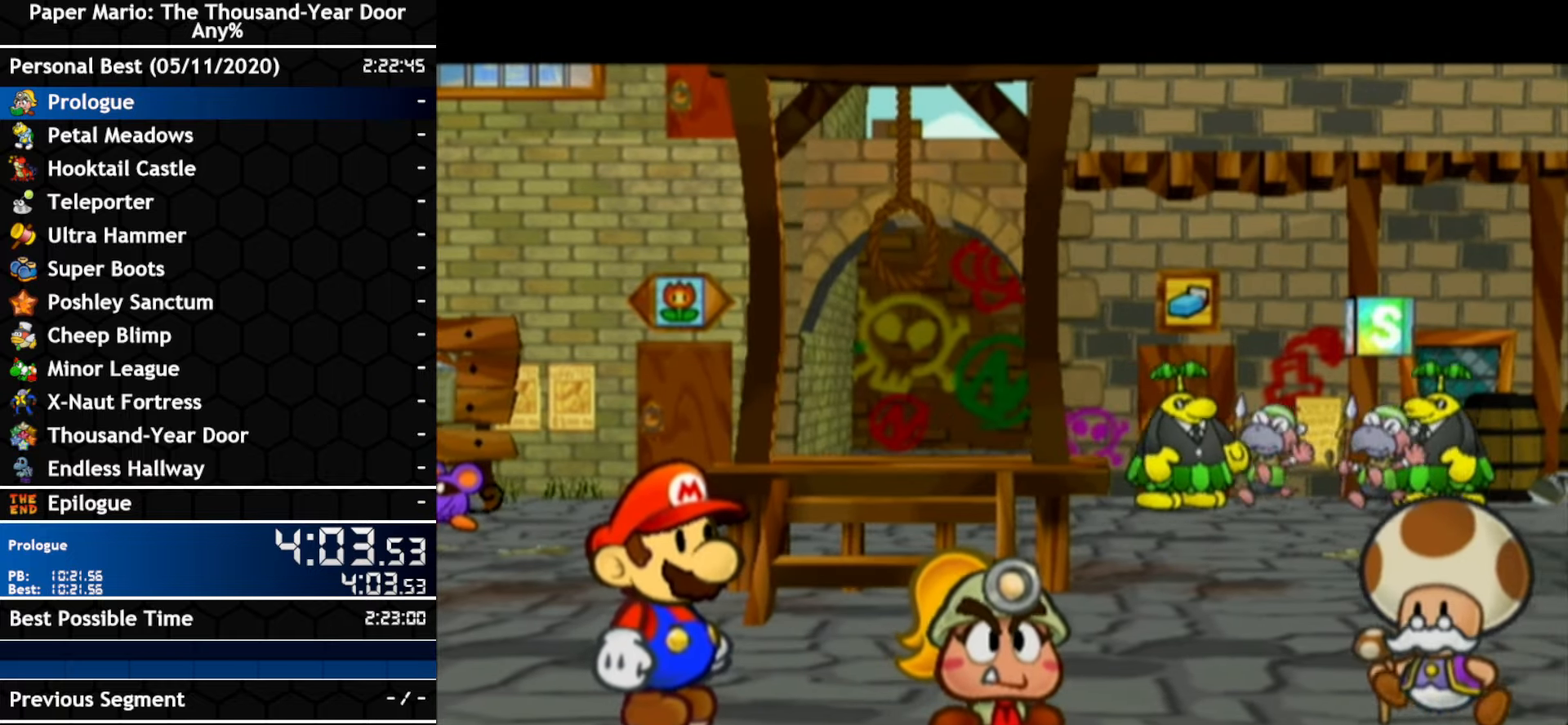
{"buttons": ["A"], "left_stick": "center", "right_stick": "center", "events": [[317, "B", "down"], [467, "A", "down"], [467, "B", "up"]]}
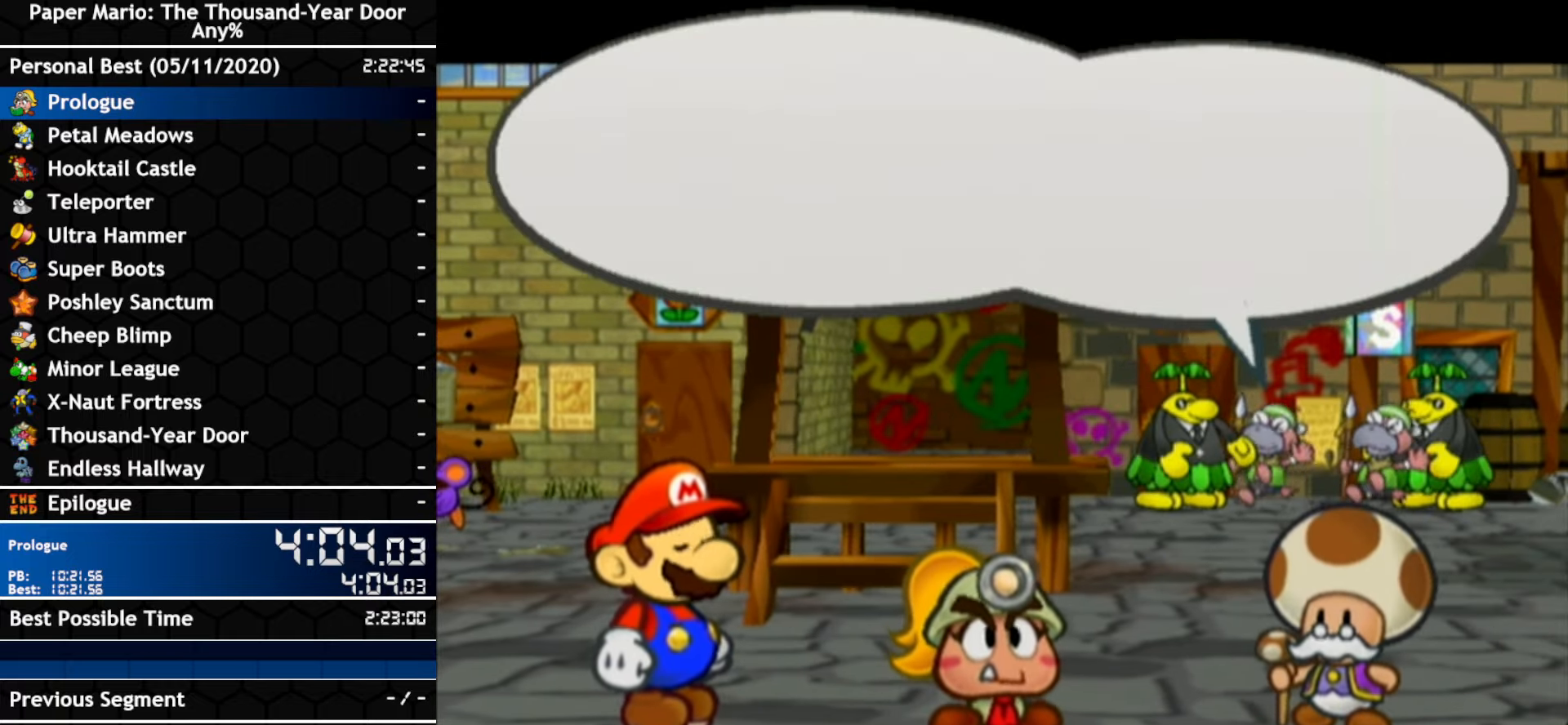
{"buttons": ["B"], "left_stick": "center", "right_stick": "center", "events": [[117, "A", "up"], [117, "B", "down"], [184, "A", "down"], [284, "B", "up"], [334, "A", "up"], [400, "A", "down"], [467, "A", "up"], [467, "B", "down"]]}
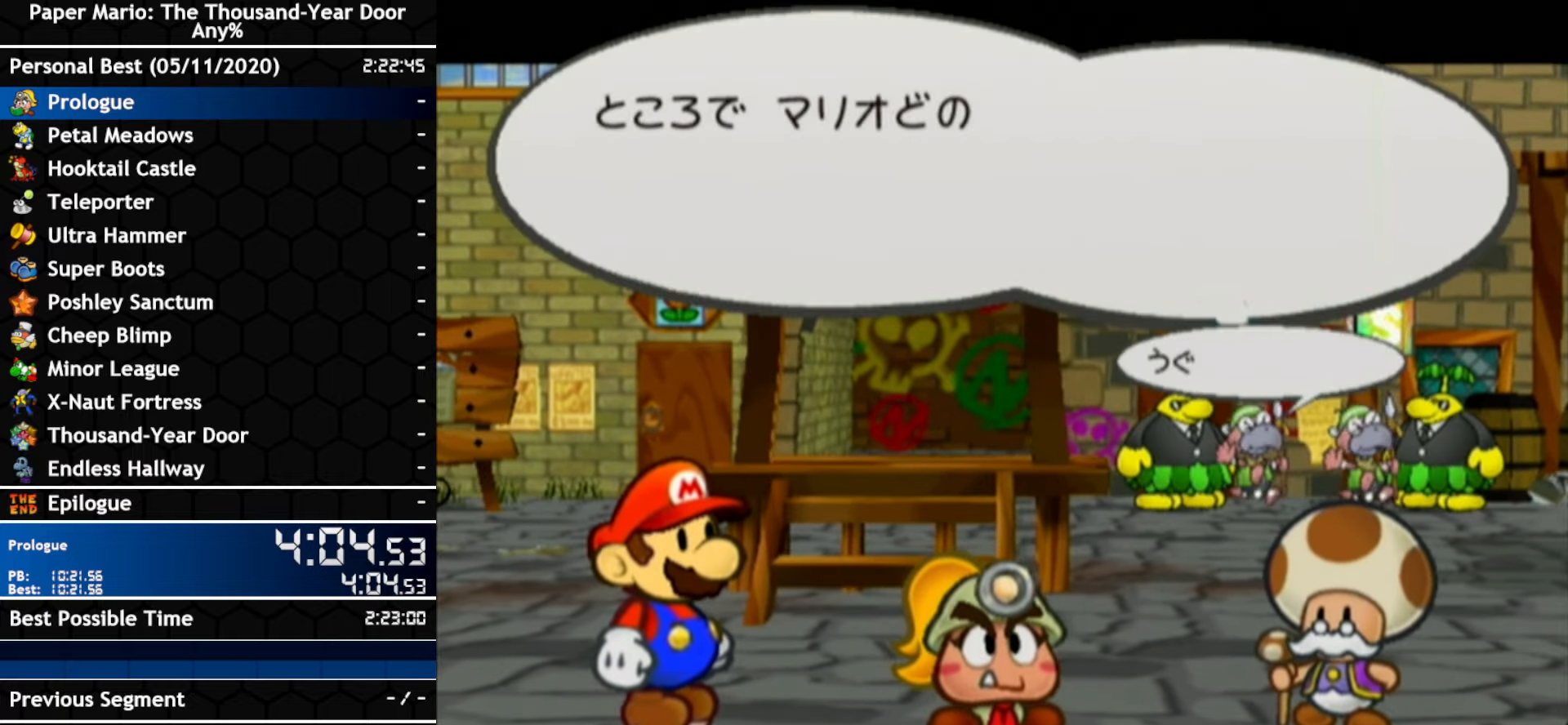
{"buttons": ["A"], "left_stick": "center", "right_stick": "center", "events": [[34, "B", "up"], [134, "A", "down"], [284, "A", "up"], [284, "B", "down"], [334, "A", "down"], [334, "B", "up"], [400, "A", "up"], [400, "B", "down"], [467, "A", "down"], [467, "B", "up"]]}
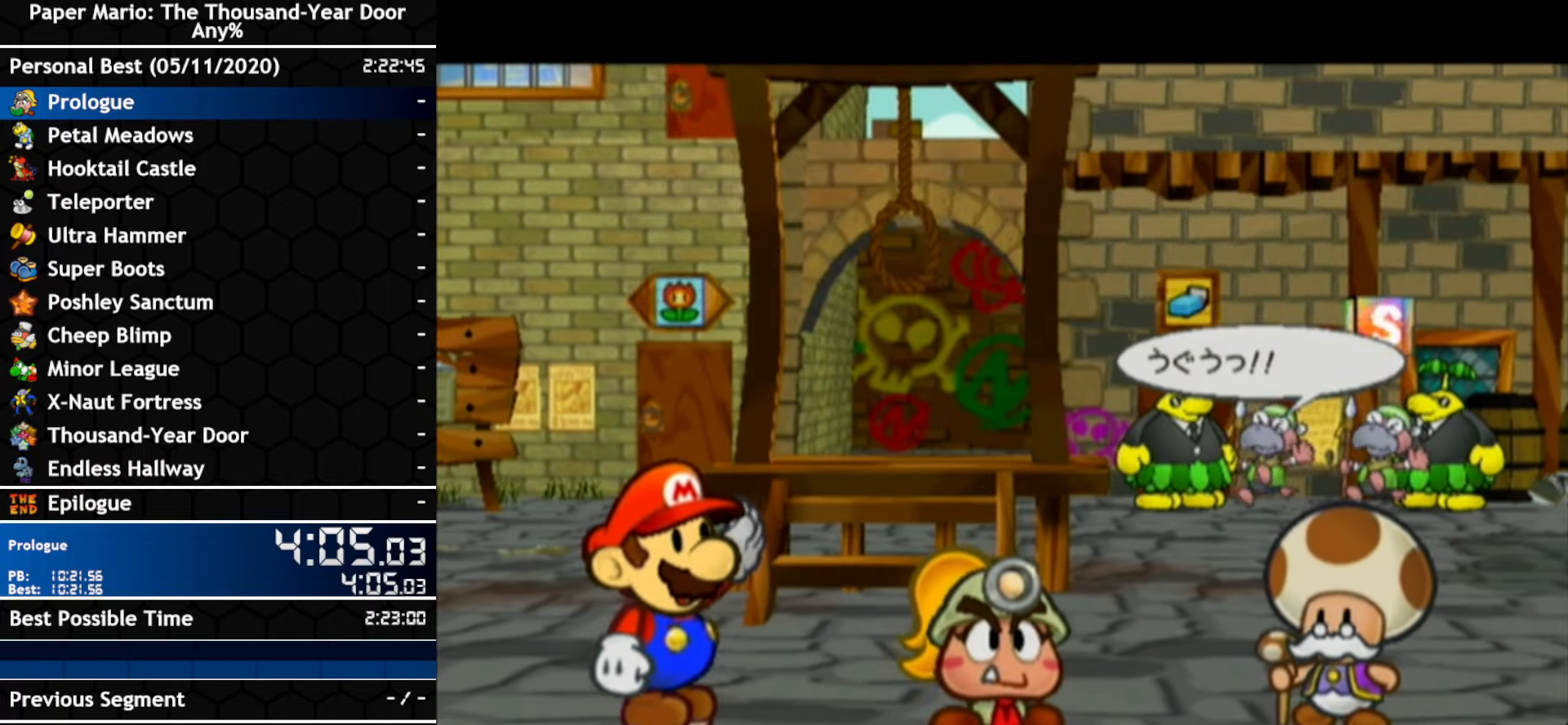
{"buttons": ["B"], "left_stick": "center", "right_stick": "center", "events": [[34, "A", "up"], [34, "B", "down"], [84, "A", "down"], [84, "B", "up"], [250, "A", "up"], [317, "A", "down"], [383, "A", "up"], [500, "B", "down"]]}
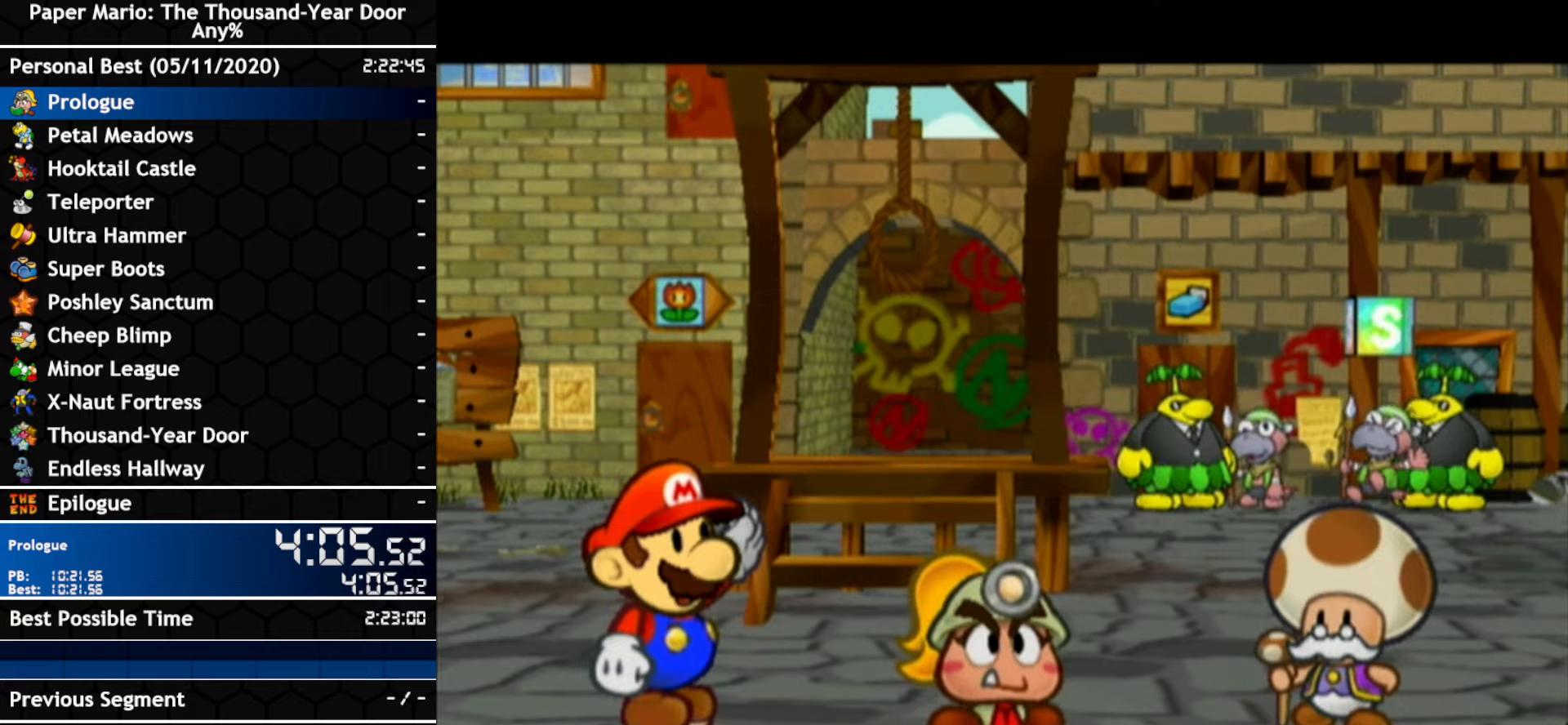
{"buttons": ["A"], "left_stick": "center", "right_stick": "center", "events": [[66, "B", "up"], [150, "A", "down"], [216, "A", "up"], [466, "A", "down"]]}
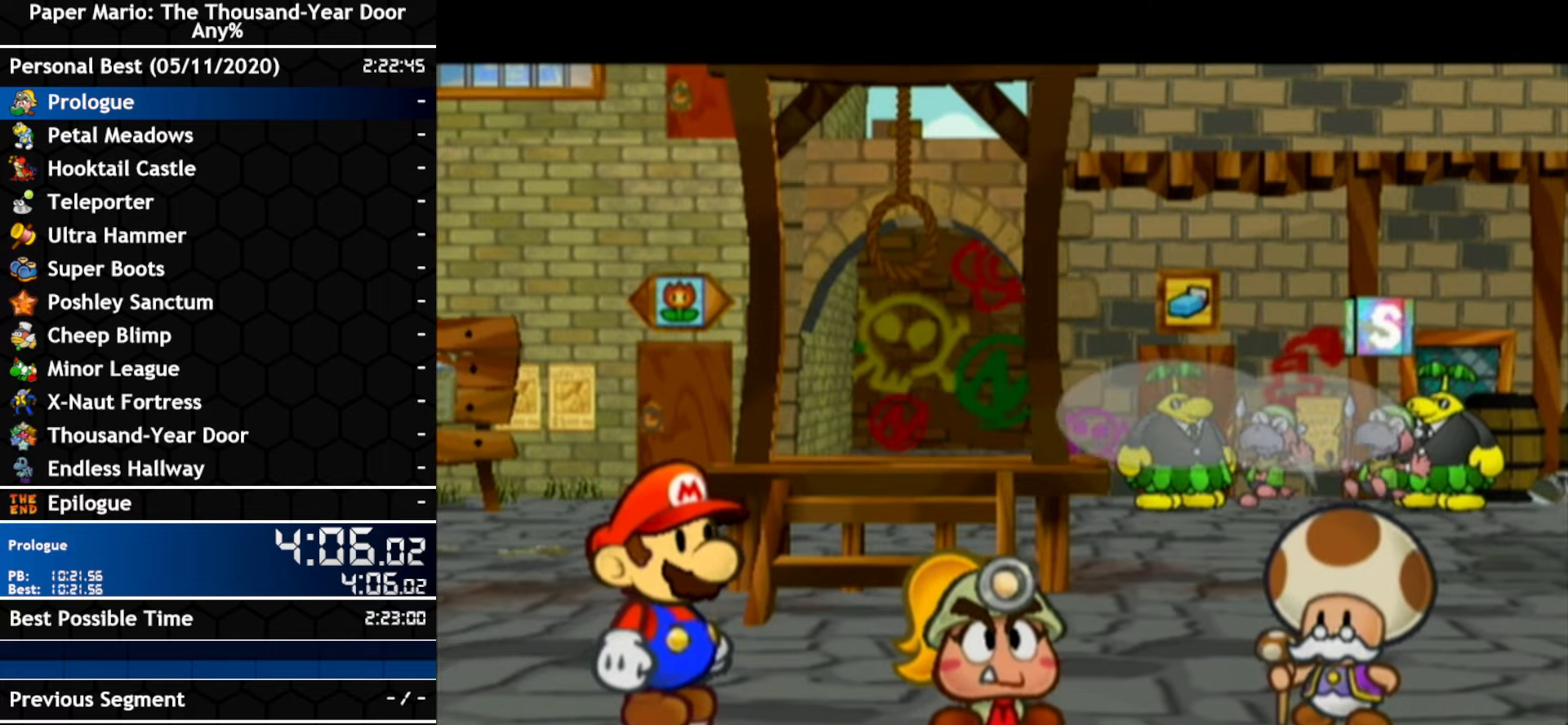
{"buttons": ["B"], "left_stick": "center", "right_stick": "center", "events": [[33, "A", "up"], [100, "A", "down"], [150, "A", "up"], [150, "B", "down"], [216, "A", "down"], [216, "B", "up"], [283, "B", "down"], [333, "B", "up"], [383, "A", "up"], [383, "B", "down"]]}
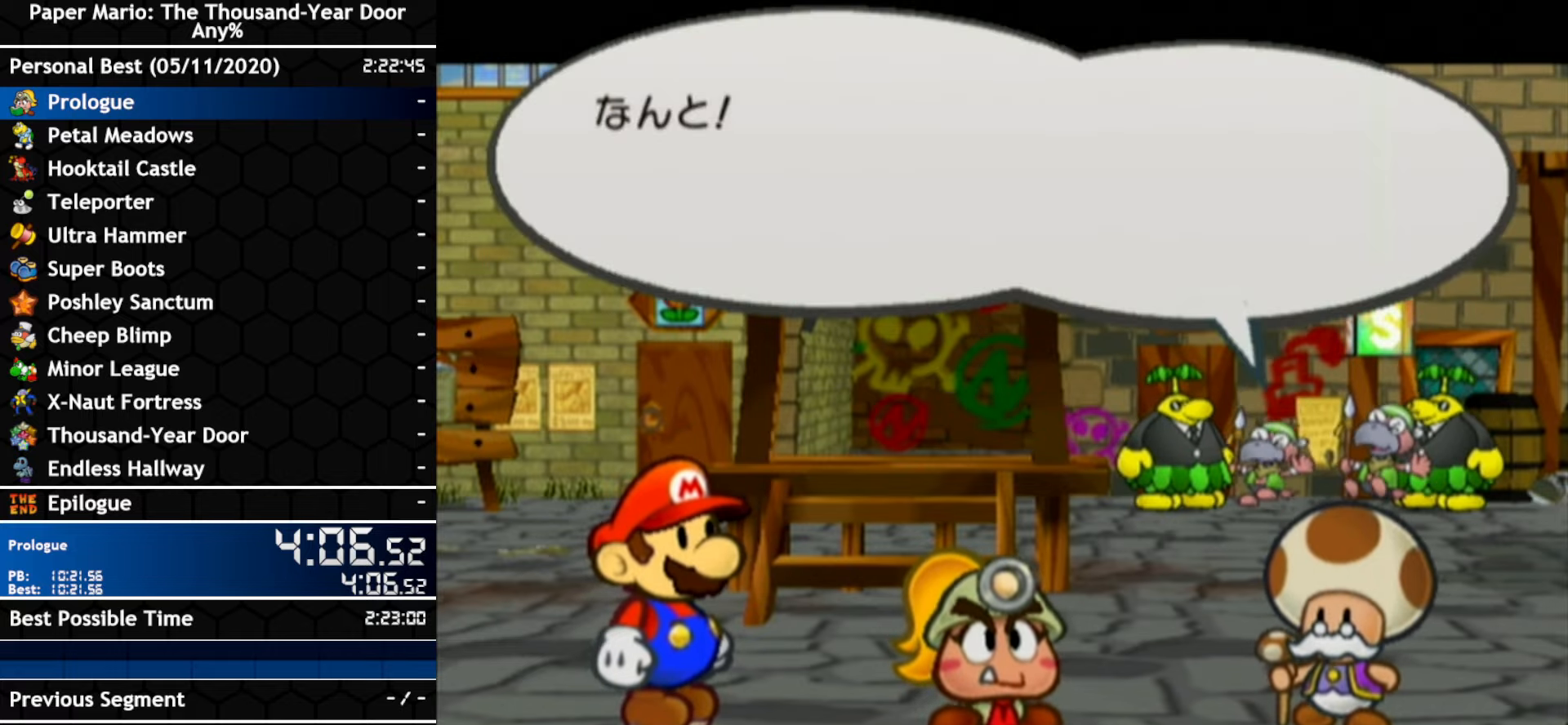
{"buttons": ["A", "B"], "left_stick": "center", "right_stick": "center", "events": [[33, "A", "down"], [100, "A", "up"], [166, "A", "down"], [166, "B", "up"], [216, "A", "up"], [216, "B", "down"], [283, "A", "down"], [283, "B", "up"], [333, "B", "down"], [400, "B", "up"], [466, "B", "down"]]}
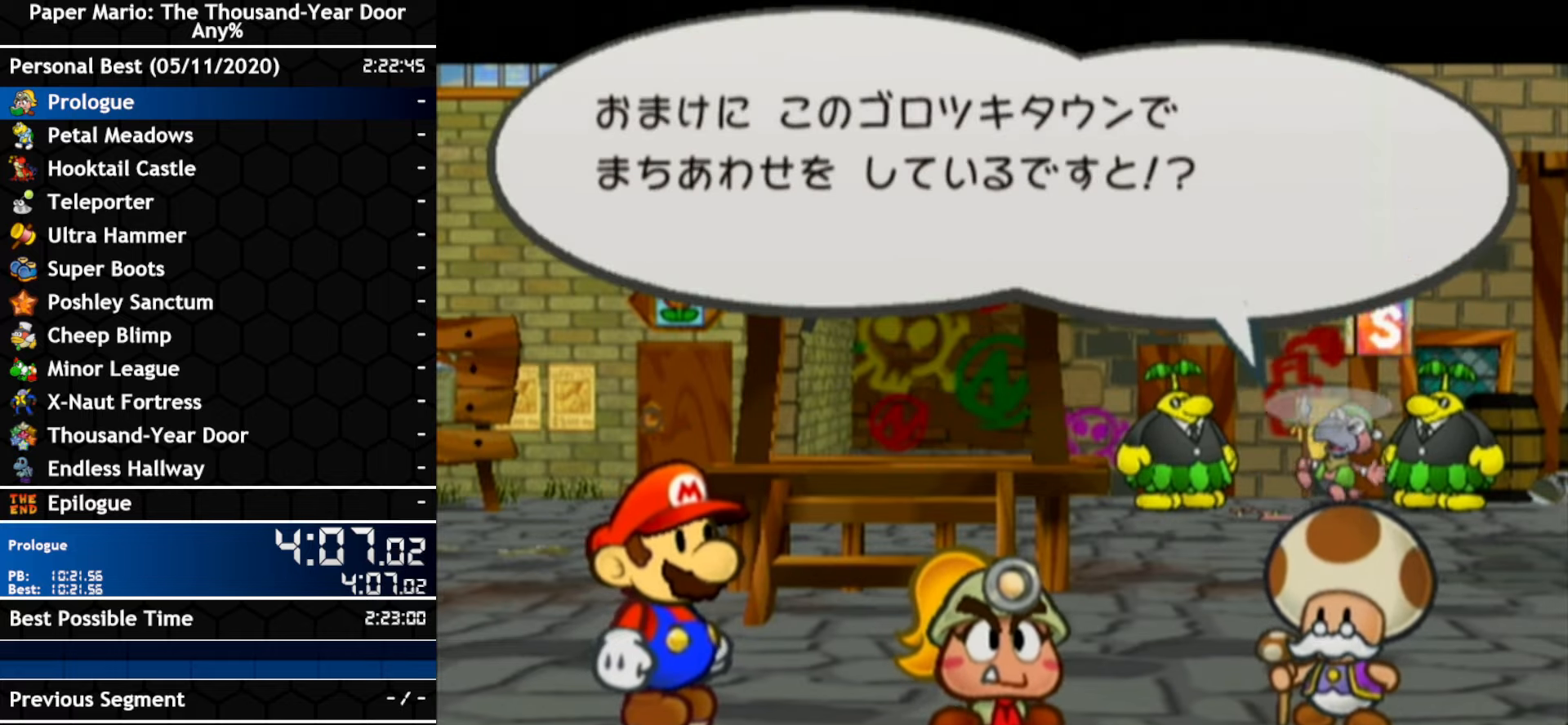
{"buttons": [], "left_stick": "center", "right_stick": "center", "events": [[66, "A", "up"], [133, "B", "up"], [183, "B", "down"], [250, "A", "down"], [250, "B", "up"], [316, "B", "down"], [383, "B", "up"], [416, "A", "up"]]}
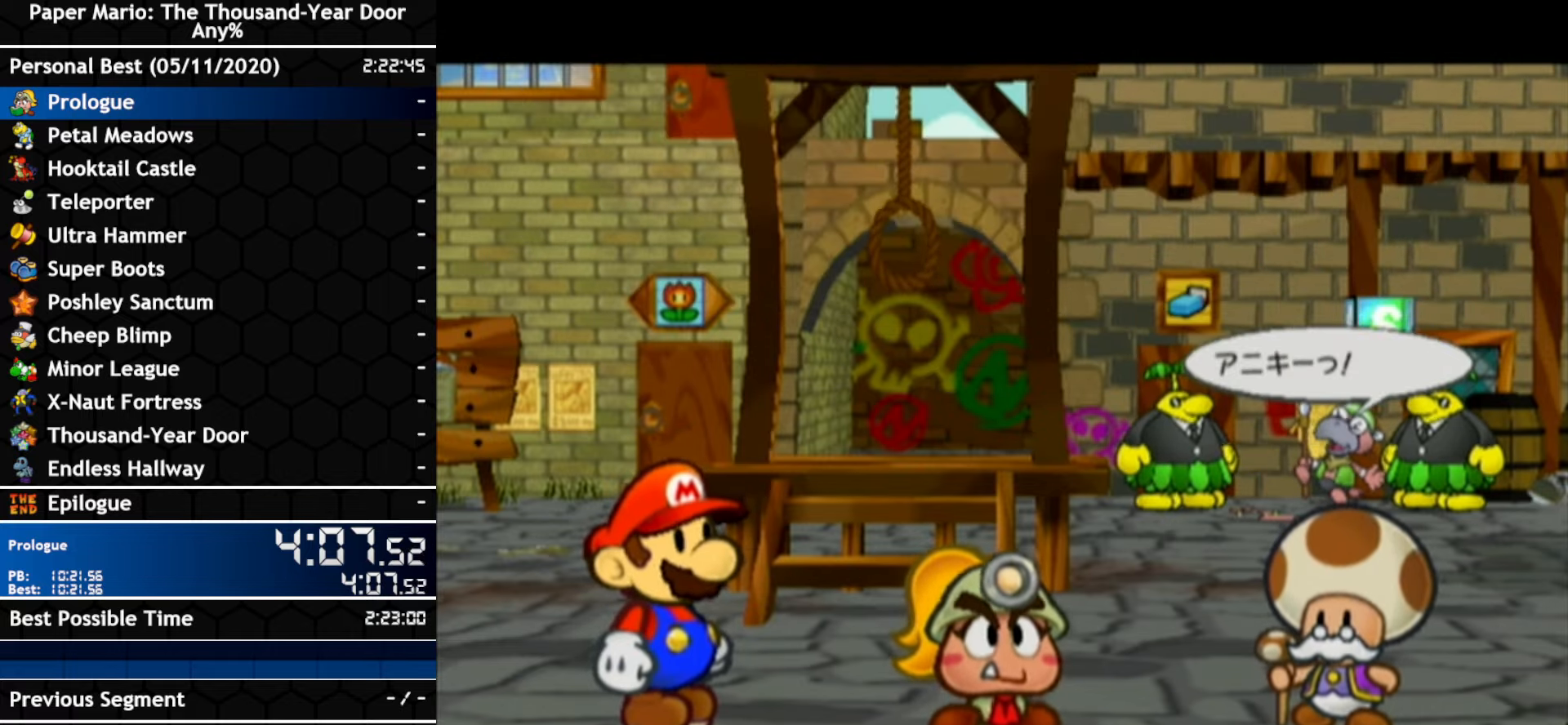
{"buttons": ["A", "B"], "left_stick": "center", "right_stick": "center", "events": [[33, "B", "down"], [150, "A", "down"], [183, "B", "up"], [250, "B", "down"], [400, "B", "up"], [466, "B", "down"]]}
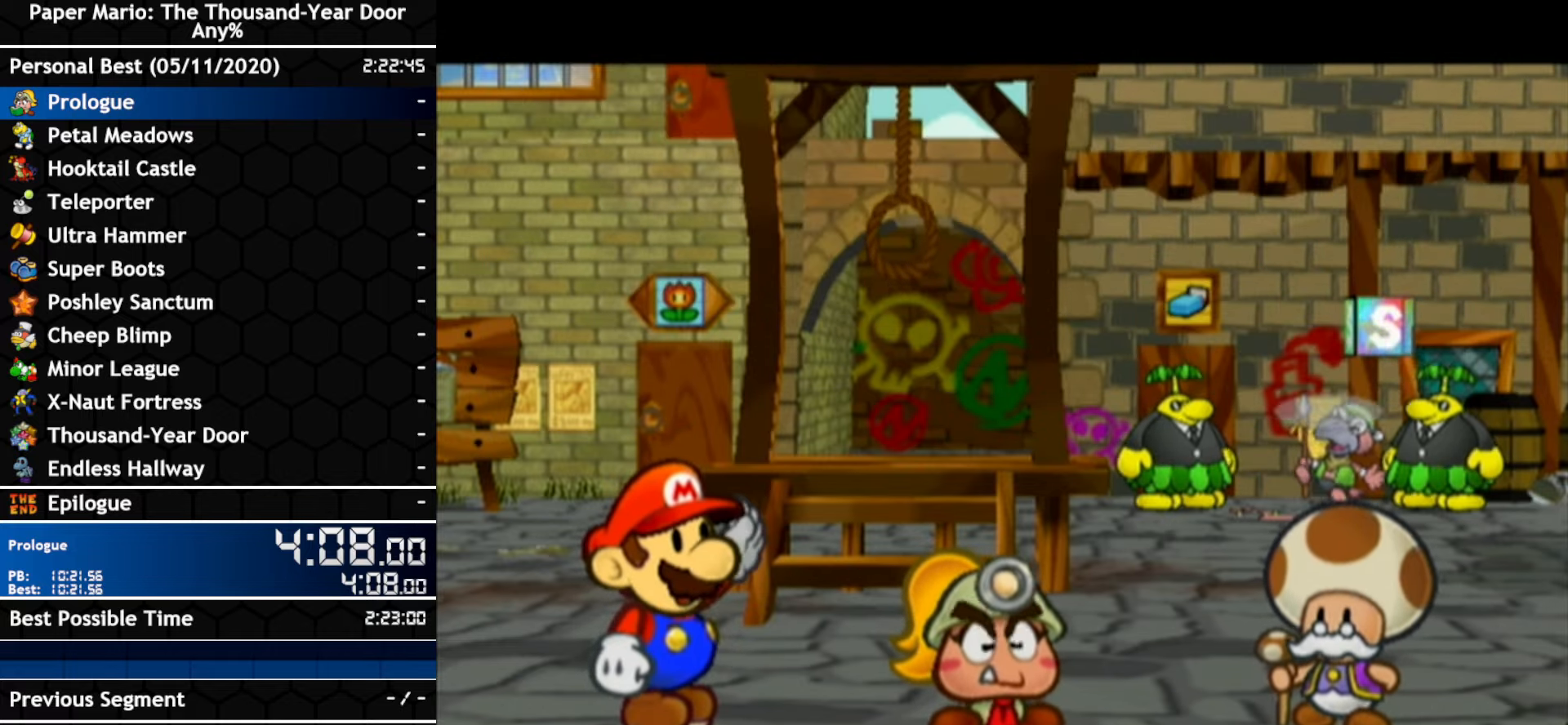
{"buttons": ["A"], "left_stick": "center", "right_stick": "center", "events": [[33, "B", "up"], [66, "A", "up"], [116, "A", "down"], [183, "A", "up"], [183, "B", "down"], [250, "B", "up"], [316, "B", "down"], [350, "A", "down"], [383, "B", "up"], [400, "A", "up"], [466, "A", "down"]]}
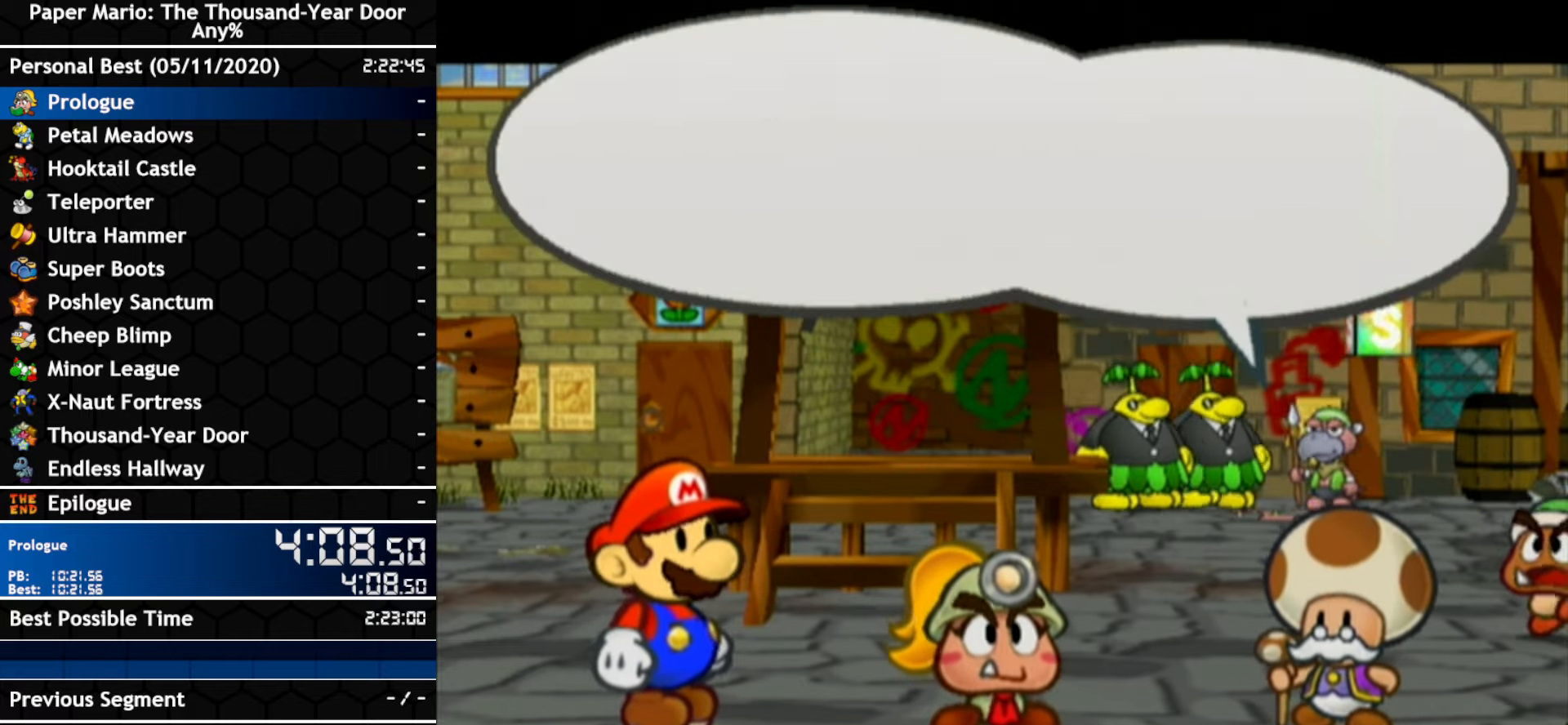
{"buttons": ["B"], "left_stick": "center", "right_stick": "center", "events": [[33, "B", "down"], [100, "B", "up"], [133, "A", "up"], [183, "A", "down"], [250, "B", "down"], [333, "A", "up"], [400, "A", "down"], [400, "B", "up"], [466, "A", "up"], [466, "B", "down"]]}
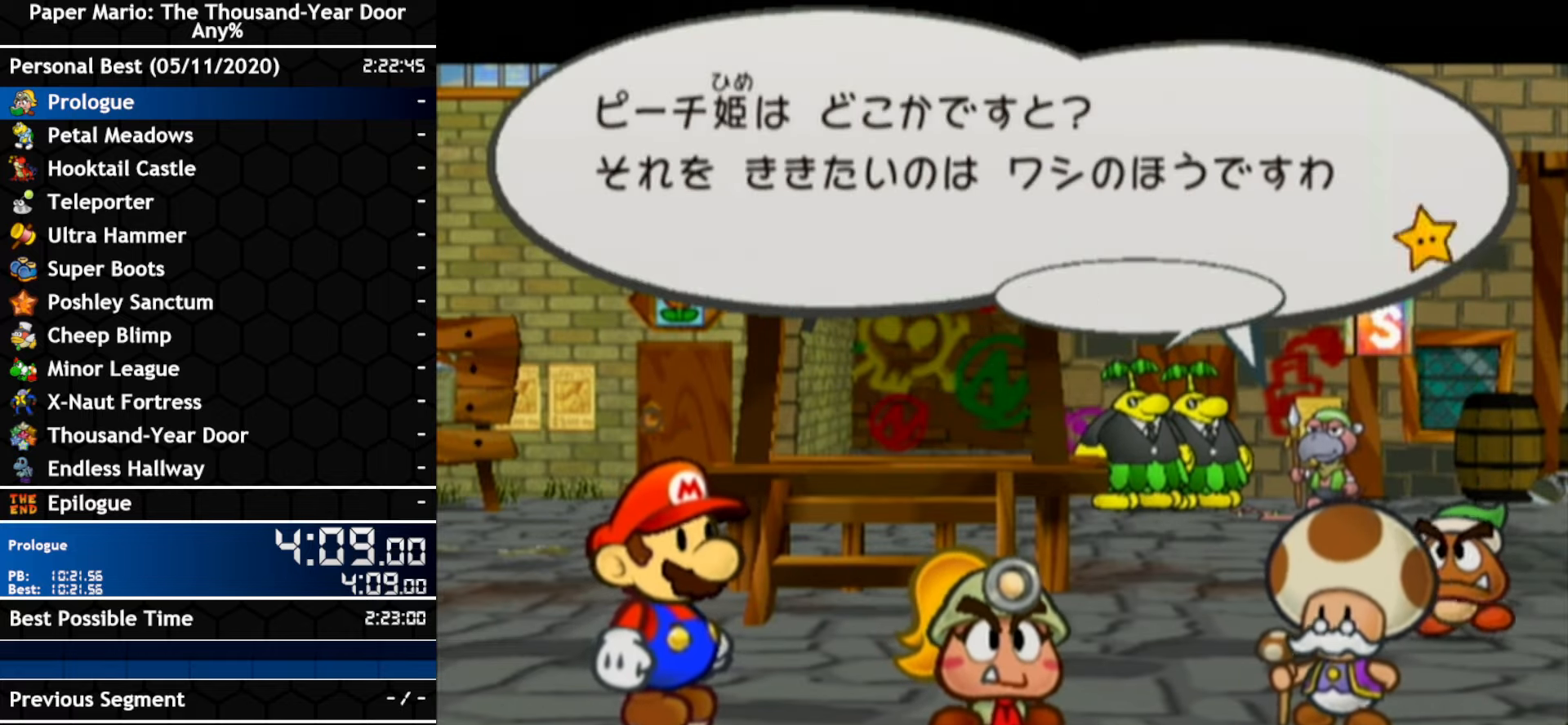
{"buttons": ["A"], "left_stick": "center", "right_stick": "center", "events": [[33, "B", "up"], [133, "A", "down"], [183, "A", "up"], [183, "B", "down"], [250, "A", "down"], [316, "A", "up"], [383, "B", "up"], [466, "A", "down"]]}
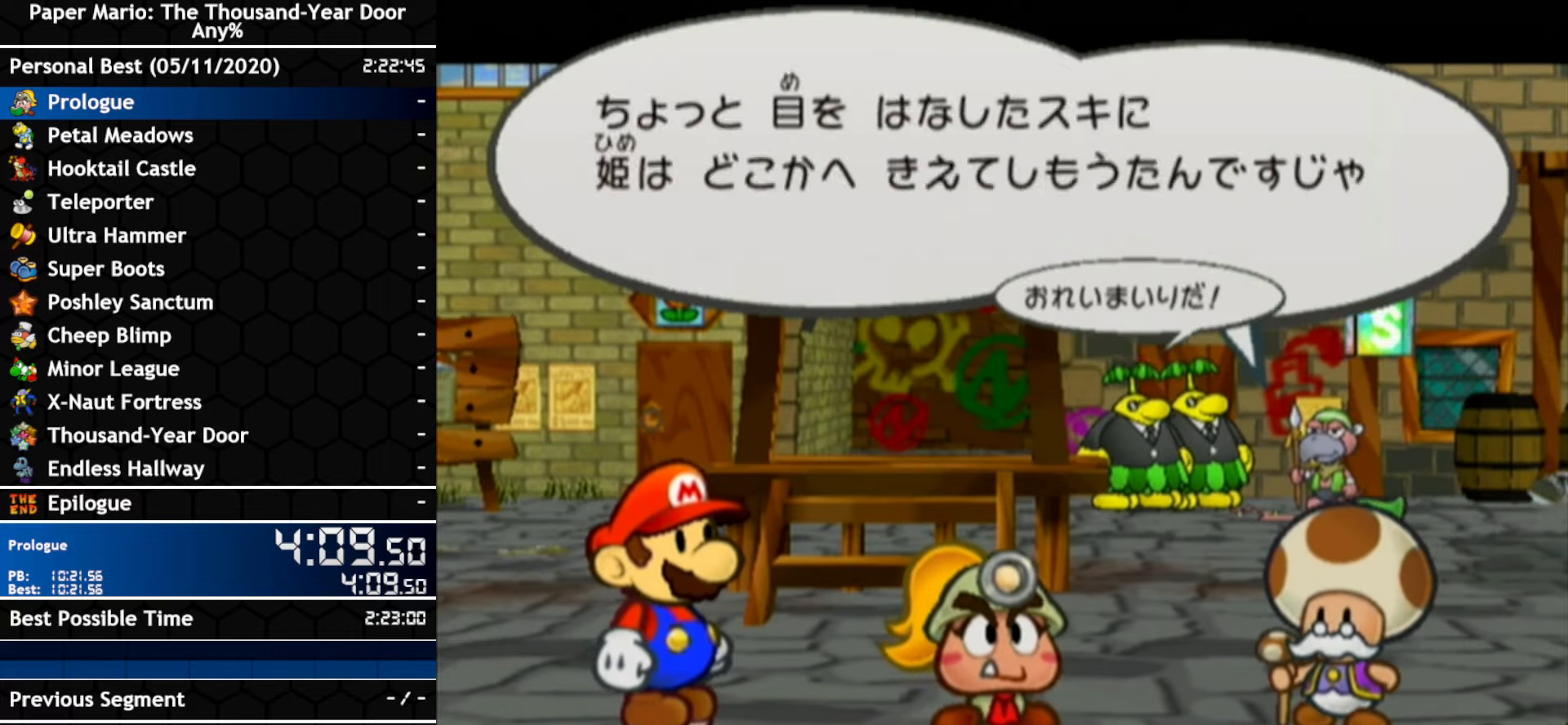
{"buttons": [], "left_stick": "center", "right_stick": "center", "events": [[33, "A", "up"], [33, "B", "down"], [100, "A", "down"], [100, "B", "up"], [150, "A", "up"], [150, "B", "down"], [216, "B", "up"]]}